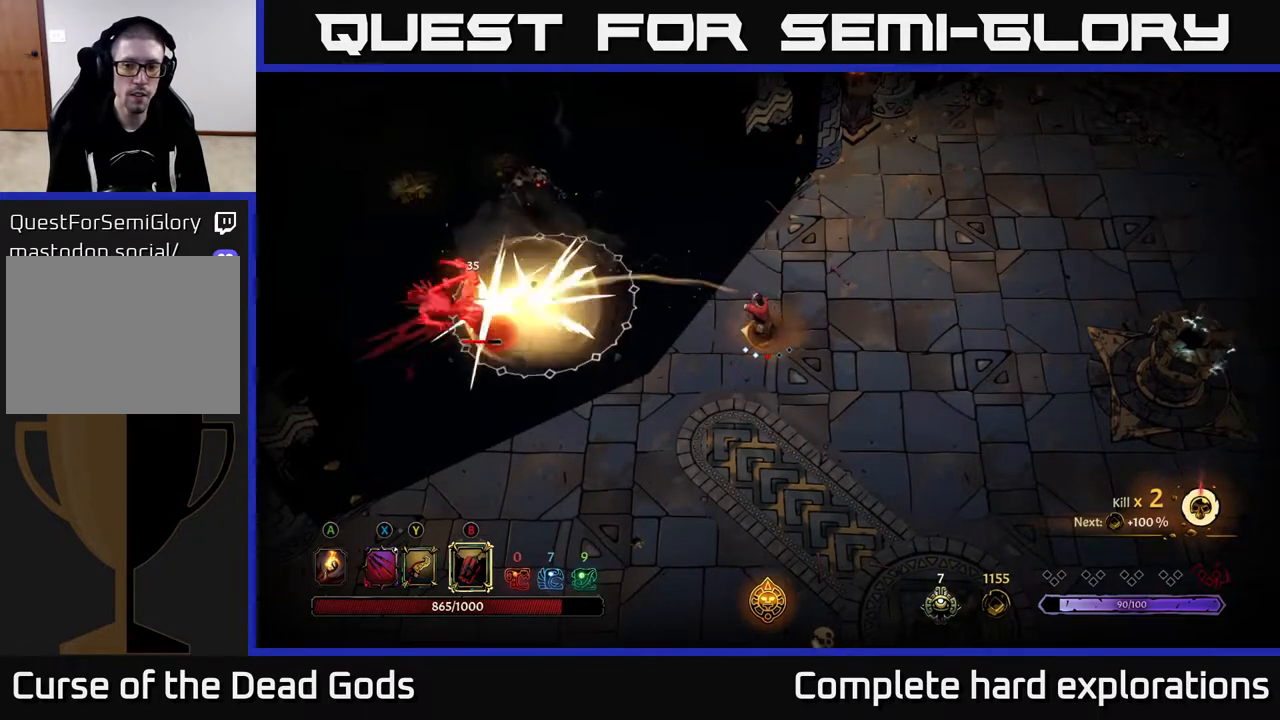
Gameplay with a controller (Xbox layout); each line is a JSON object with the inputs held at the frame after it. "events" lists button and stick changes between this image and that frame as [ms after this image, input, new state], when the widget could be followed in between.
{"buttons": [], "left_stick": "left", "right_stick": "center", "events": [[67, "B", "up"], [150, "B", "down"], [233, "B", "up"], [317, "B", "down"], [417, "B", "up"]]}
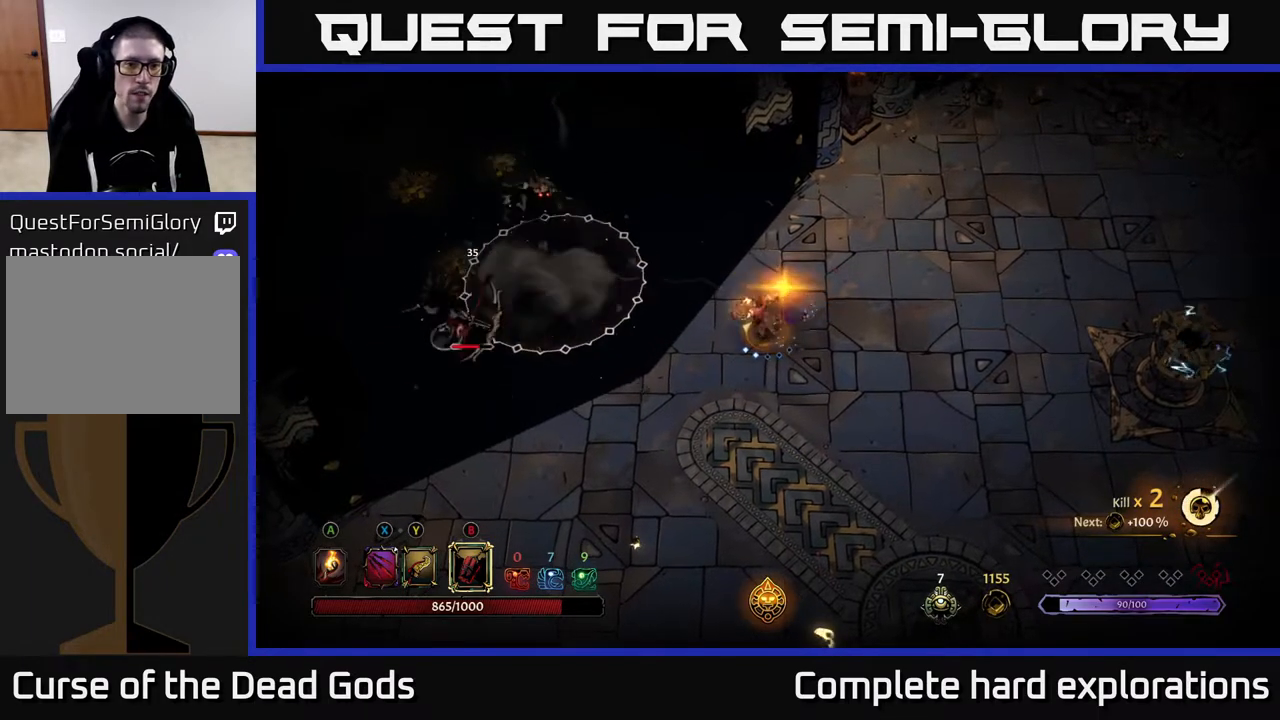
{"buttons": [], "left_stick": "left", "right_stick": "center", "events": []}
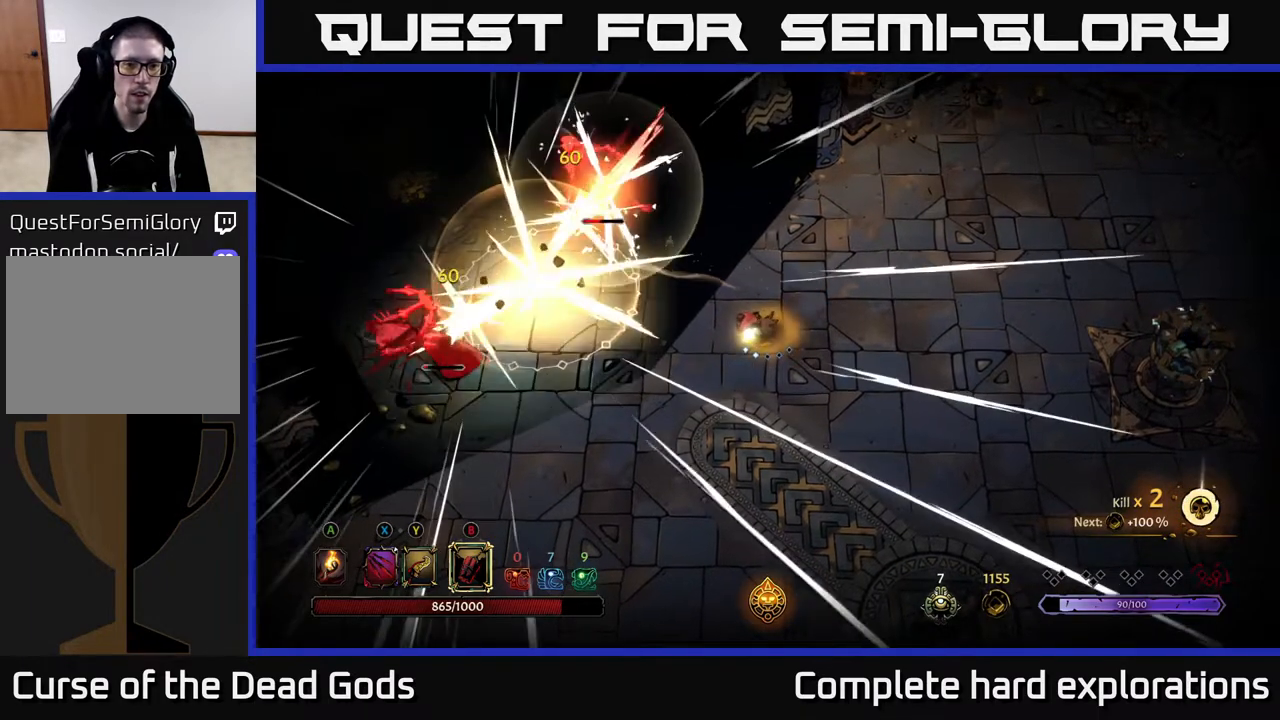
{"buttons": [], "left_stick": "up-right", "right_stick": "center", "events": [[17, "left_stick", "center"], [83, "left_stick", "right"], [283, "X", "down"], [317, "R2", "down"], [317, "X", "up"], [417, "R2", "up"], [433, "left_stick", "up-right"]]}
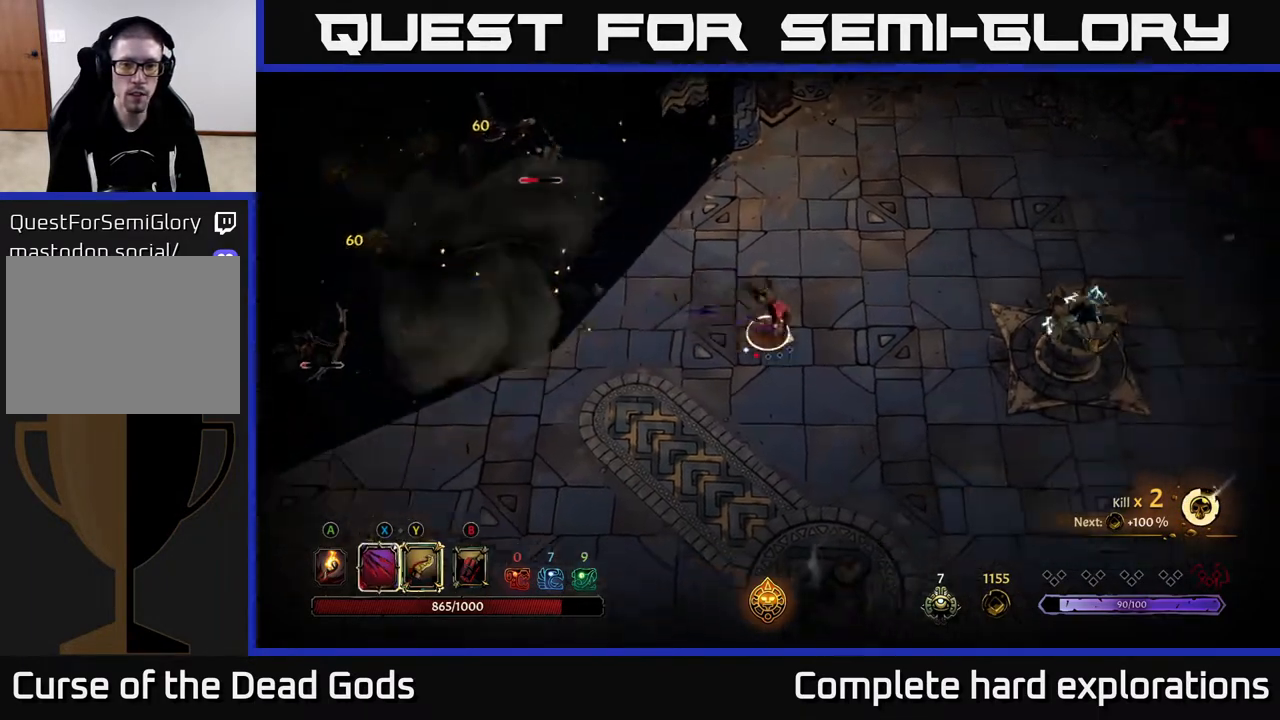
{"buttons": [], "left_stick": "up-left", "right_stick": "center", "events": [[233, "left_stick", "up"], [383, "left_stick", "up-left"]]}
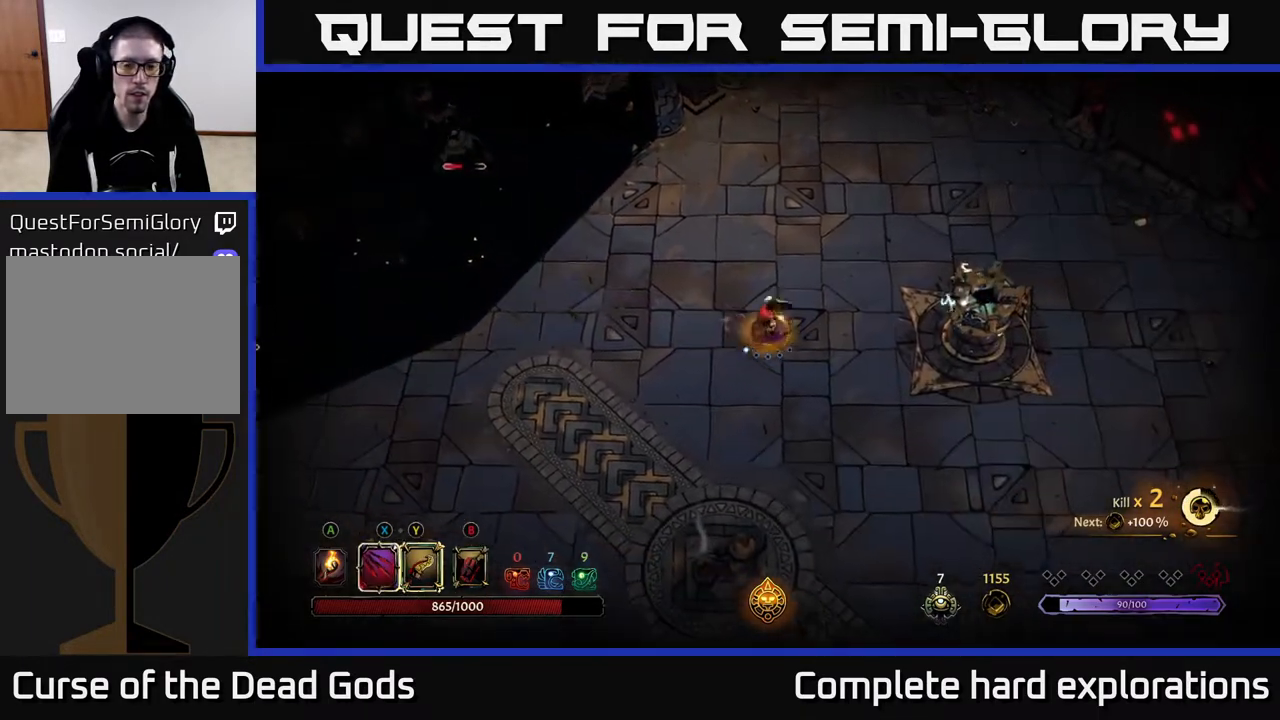
{"buttons": [], "left_stick": "up-left", "right_stick": "center", "events": []}
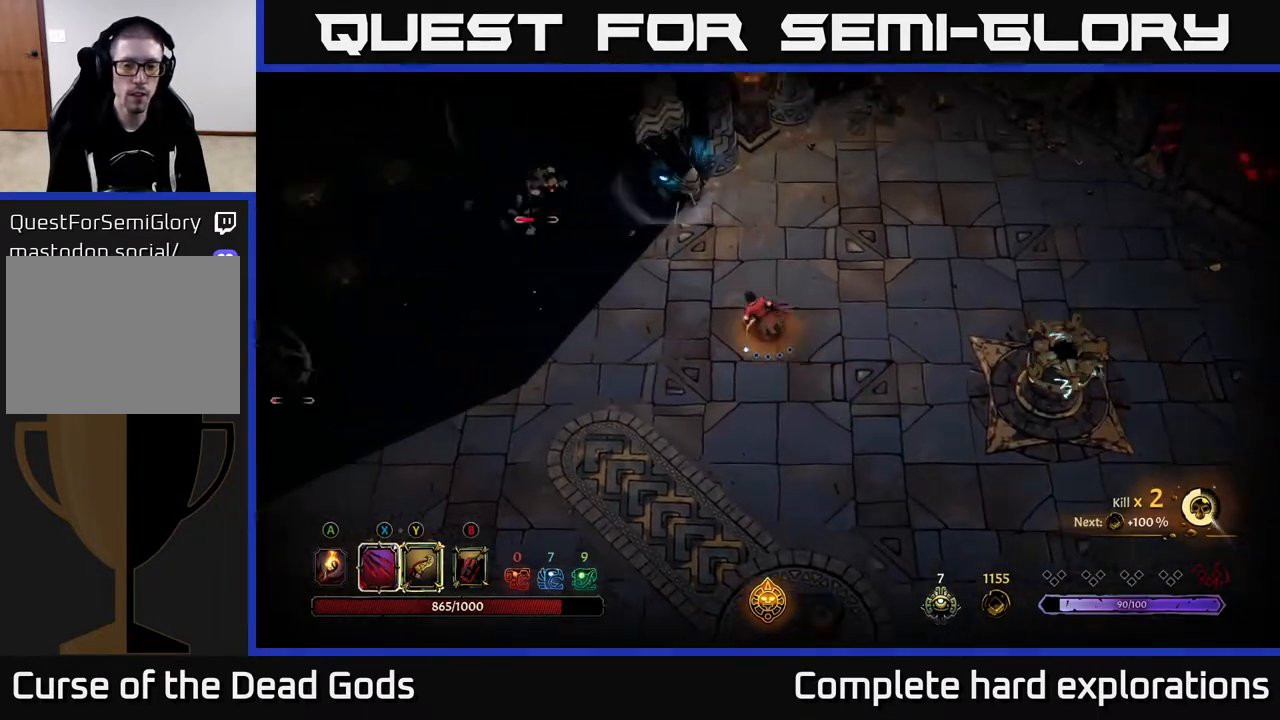
{"buttons": [], "left_stick": "down-left", "right_stick": "center", "events": [[233, "left_stick", "left"], [350, "left_stick", "down-left"]]}
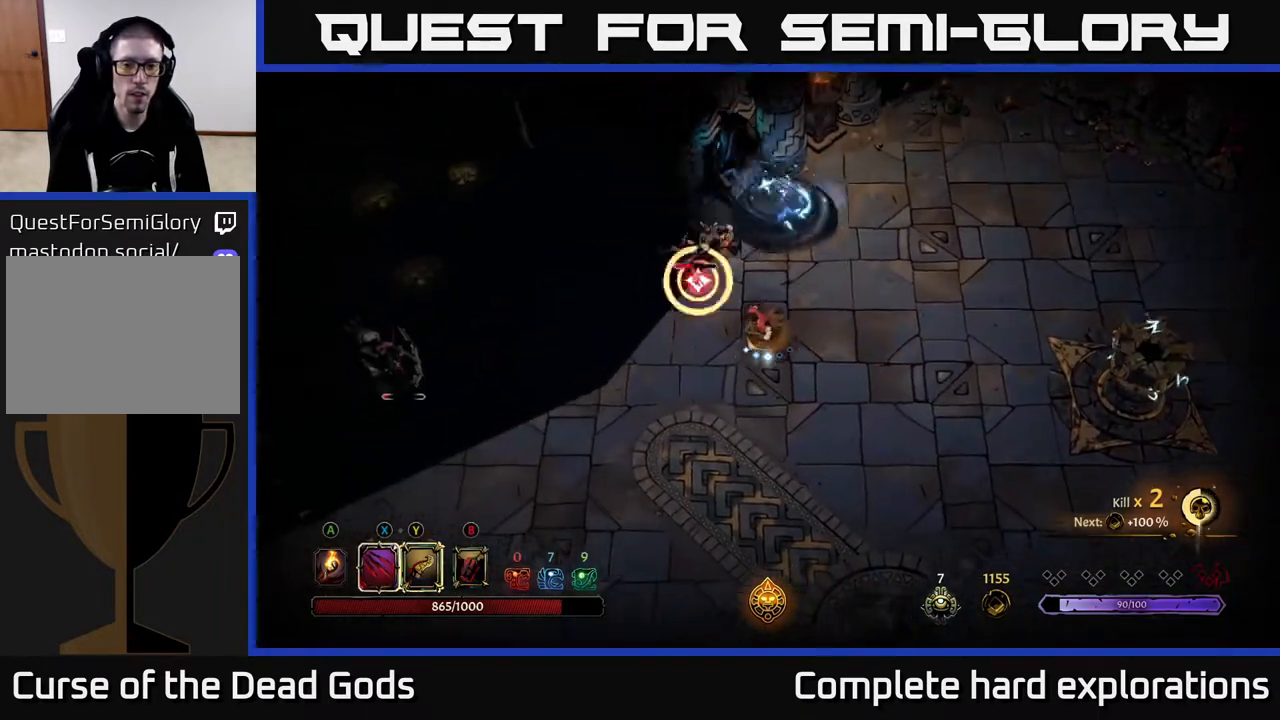
{"buttons": [], "left_stick": "up-left", "right_stick": "center", "events": [[167, "X", "down"], [167, "left_stick", "up-left"], [233, "X", "up"], [300, "X", "down"], [367, "X", "up"]]}
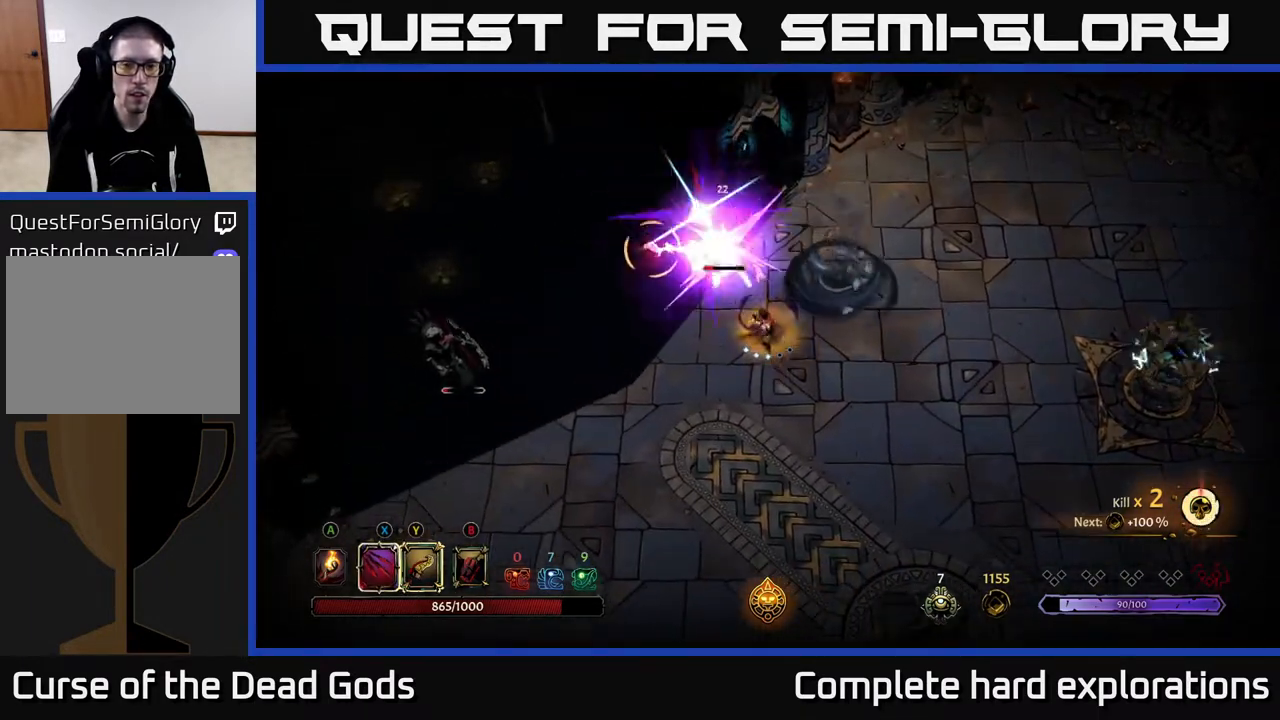
{"buttons": [], "left_stick": "right", "right_stick": "center", "events": [[83, "R2", "down"], [283, "R2", "up"], [483, "left_stick", "right"]]}
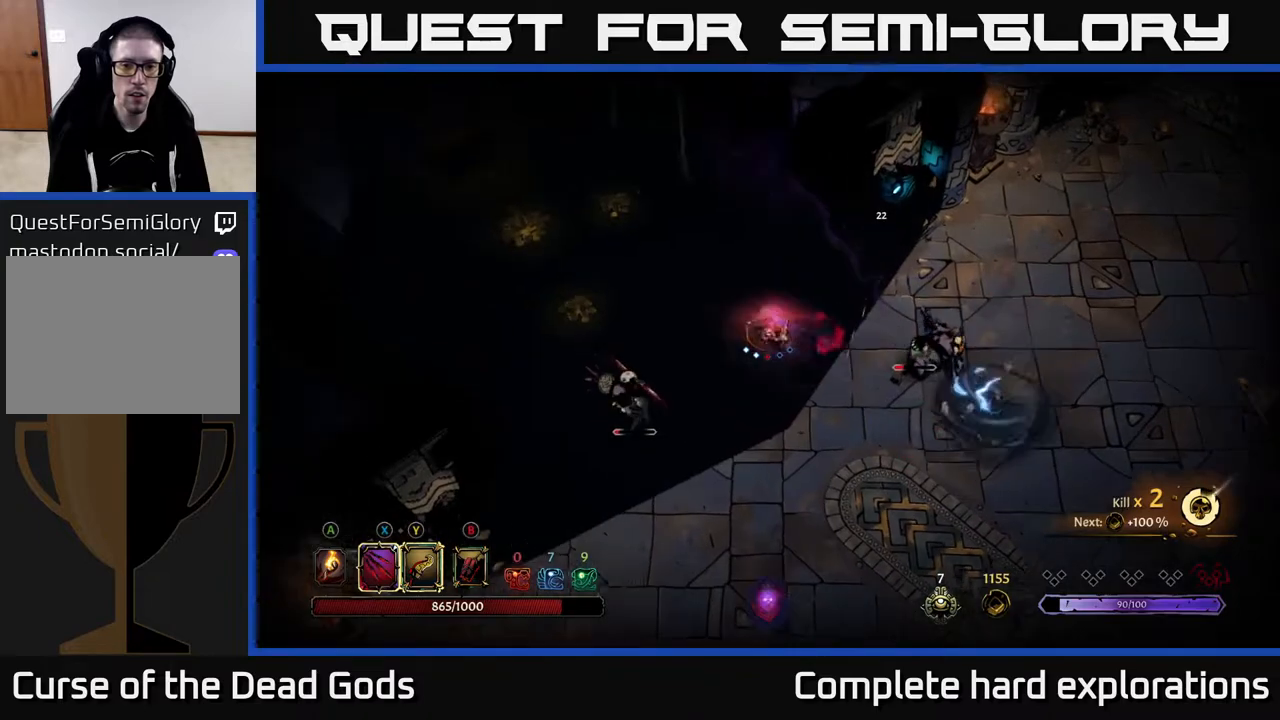
{"buttons": [], "left_stick": "right", "right_stick": "center", "events": [[100, "X", "down"], [200, "X", "up"]]}
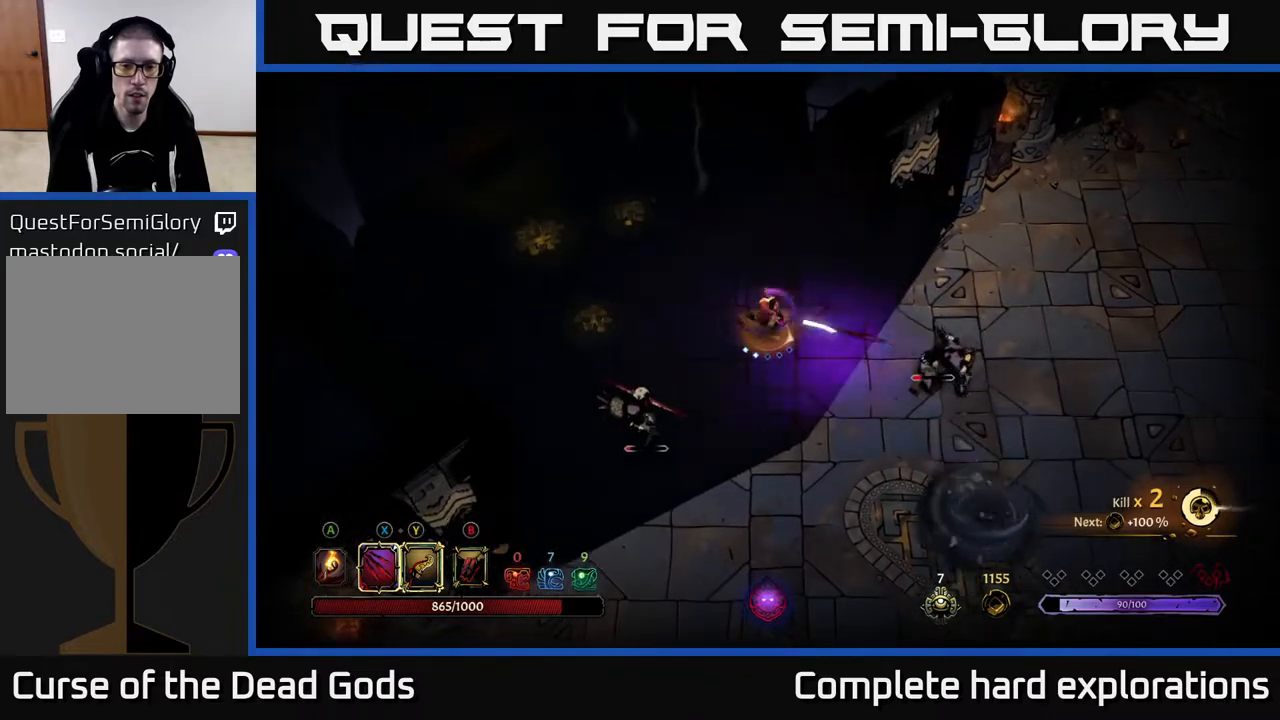
{"buttons": ["X"], "left_stick": "down-left", "right_stick": "center", "events": [[167, "left_stick", "down-left"], [200, "X", "down"], [317, "X", "up"], [467, "X", "down"]]}
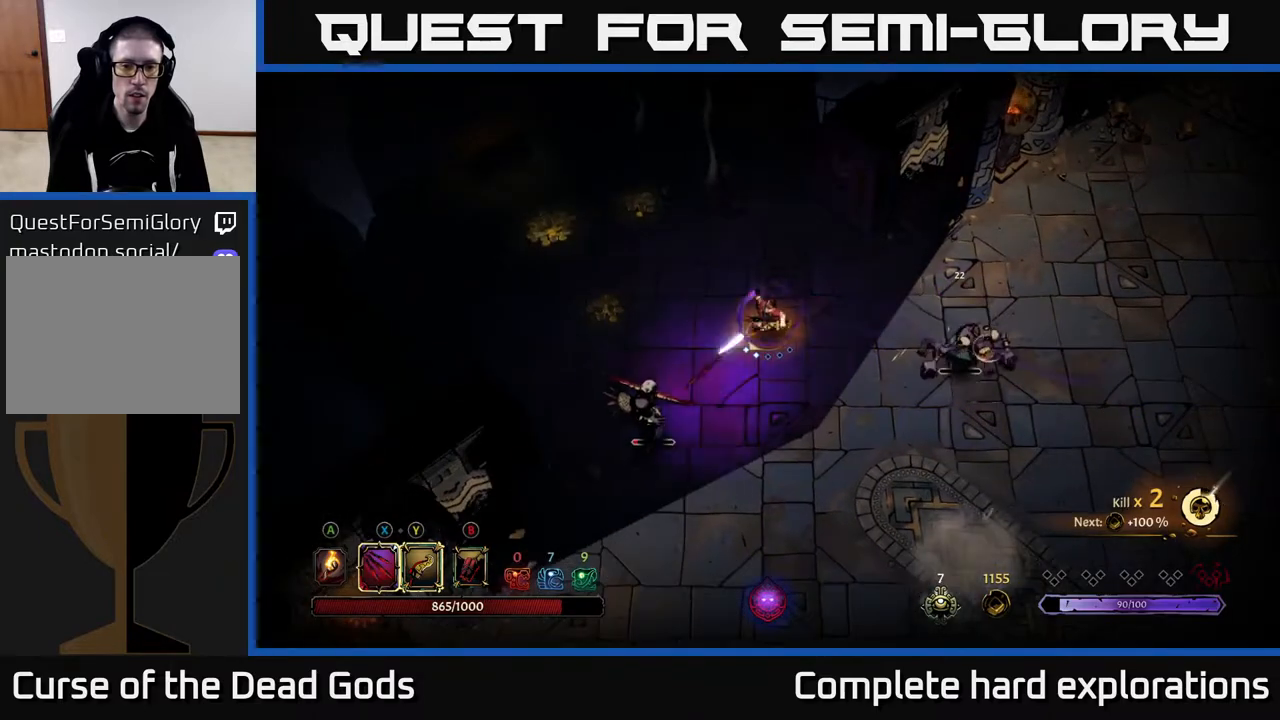
{"buttons": [], "left_stick": "down-right", "right_stick": "center", "events": [[100, "X", "up"], [150, "left_stick", "down-right"], [250, "X", "down"], [333, "X", "up"]]}
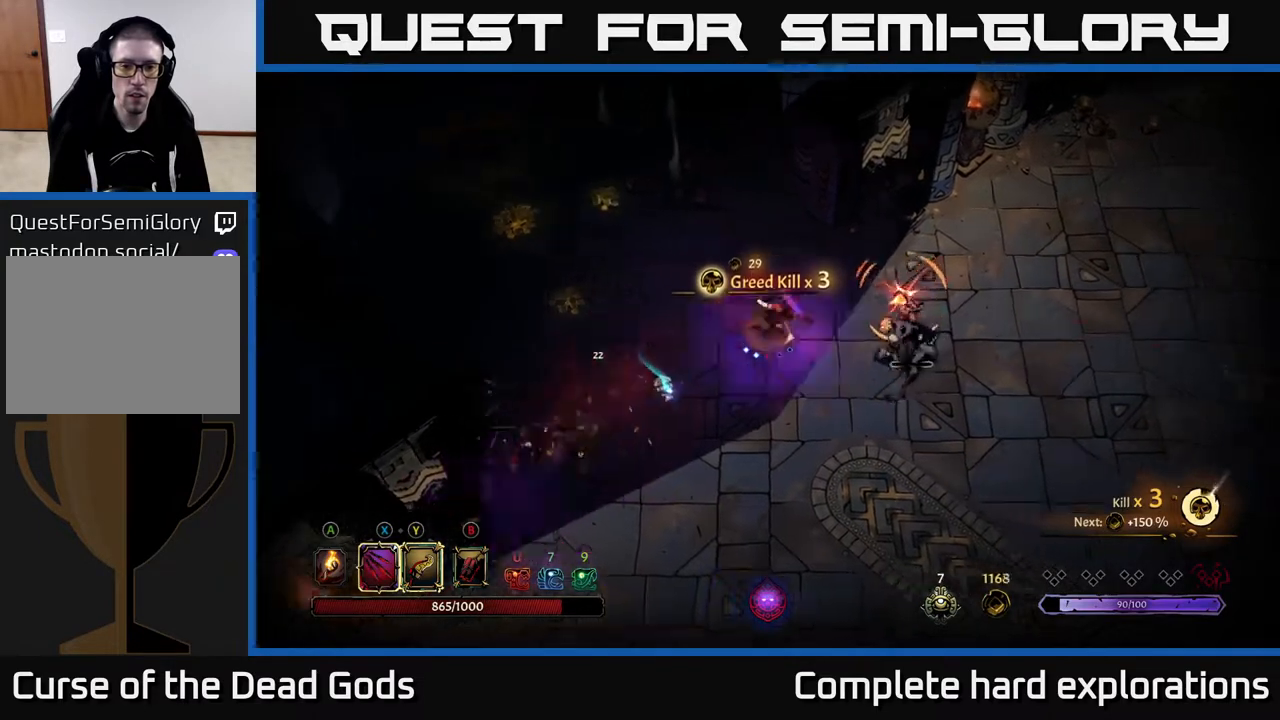
{"buttons": [], "left_stick": "down-left", "right_stick": "center", "events": [[283, "left_stick", "center"], [450, "left_stick", "down-left"]]}
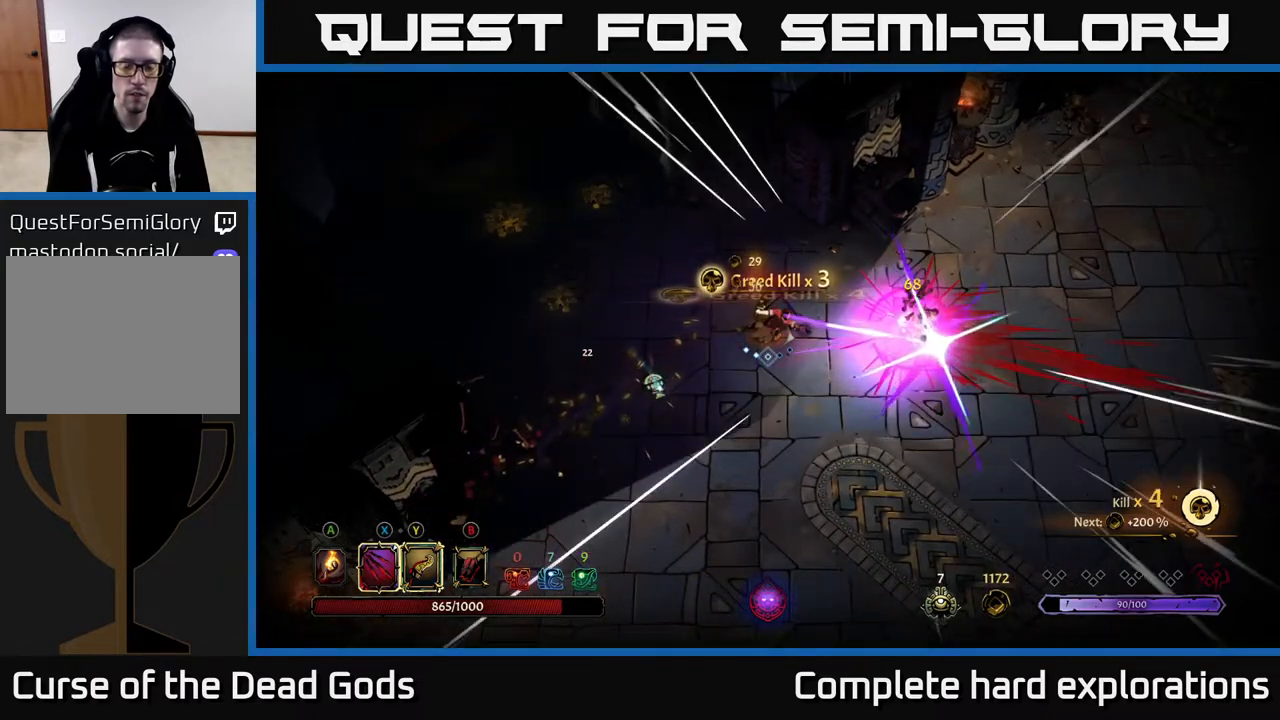
{"buttons": ["A"], "left_stick": "left", "right_stick": "center", "events": [[183, "left_stick", "center"], [400, "left_stick", "down-left"], [450, "left_stick", "left"], [500, "A", "down"]]}
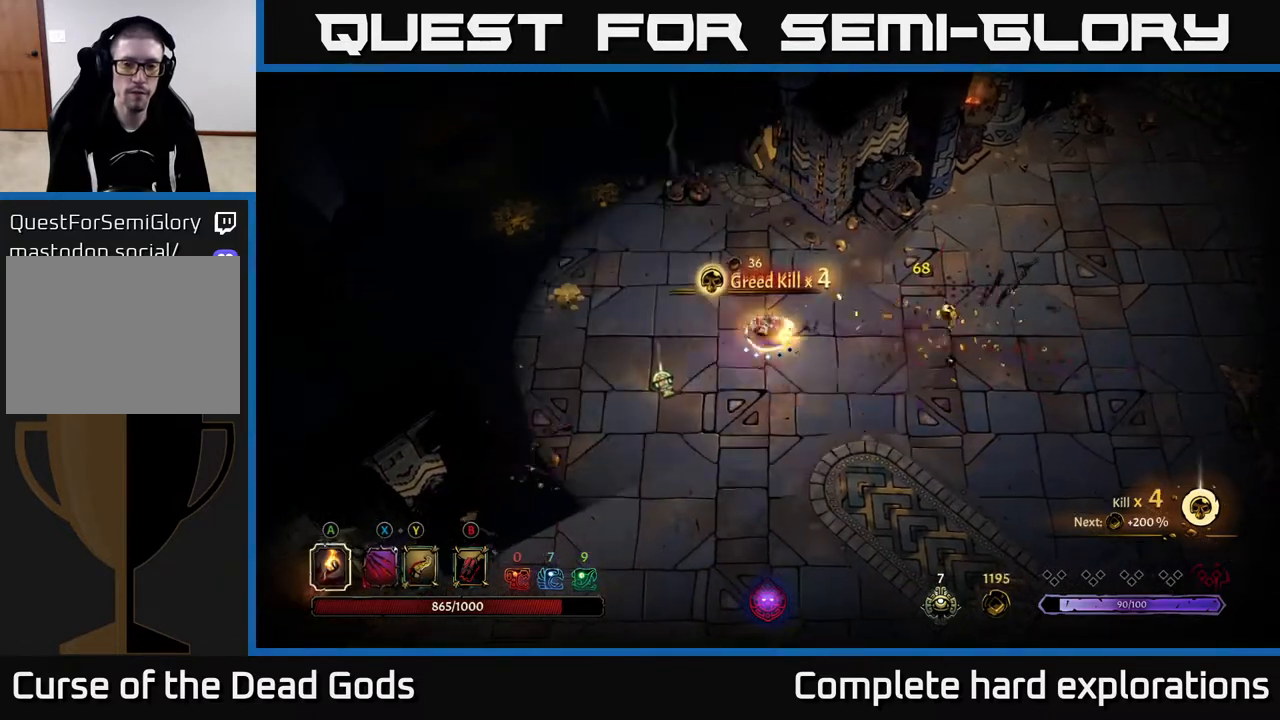
{"buttons": [], "left_stick": "left", "right_stick": "center", "events": [[67, "A", "up"]]}
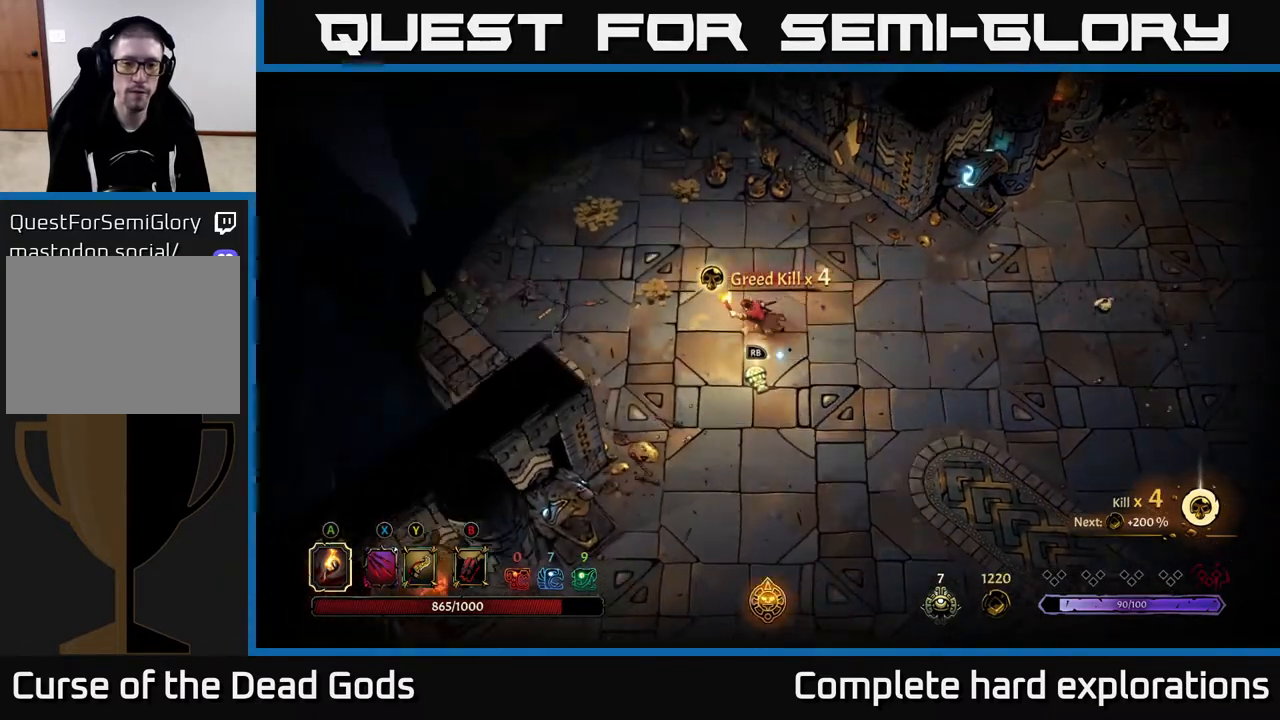
{"buttons": [], "left_stick": "up-left", "right_stick": "center", "events": [[133, "left_stick", "up-left"]]}
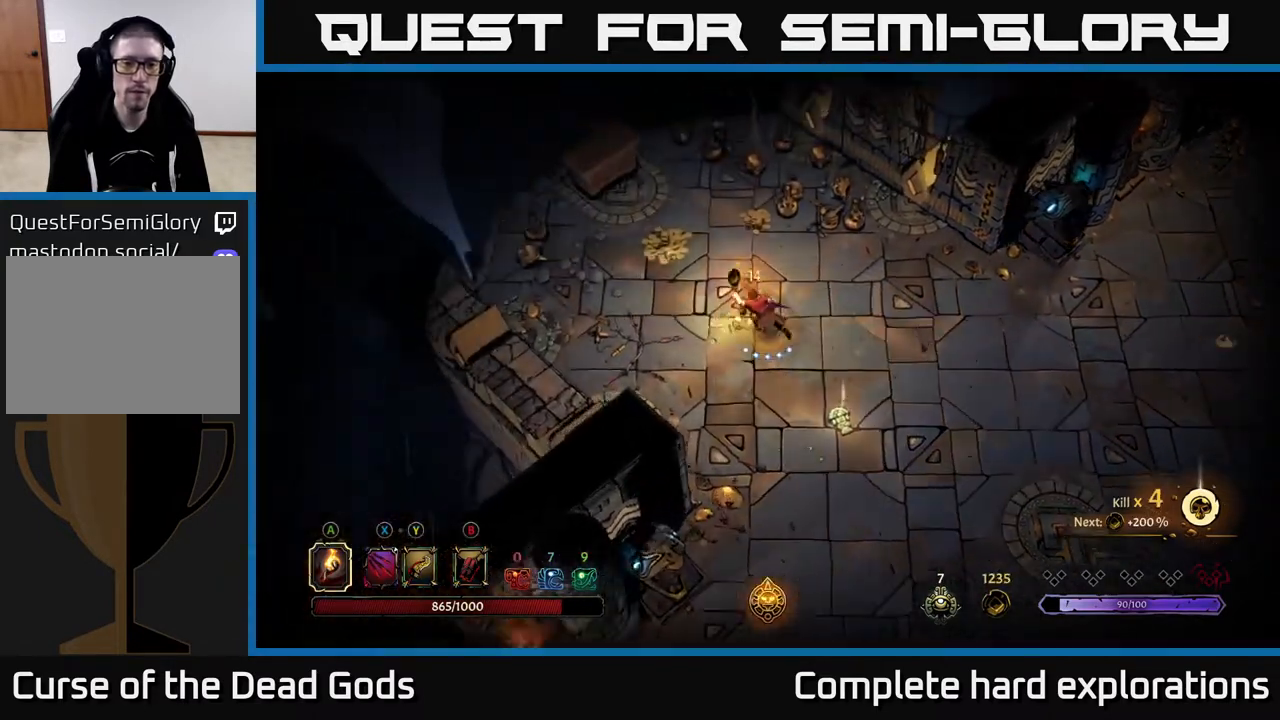
{"buttons": [], "left_stick": "up-left", "right_stick": "center", "events": [[67, "left_stick", "up"], [500, "left_stick", "up-left"]]}
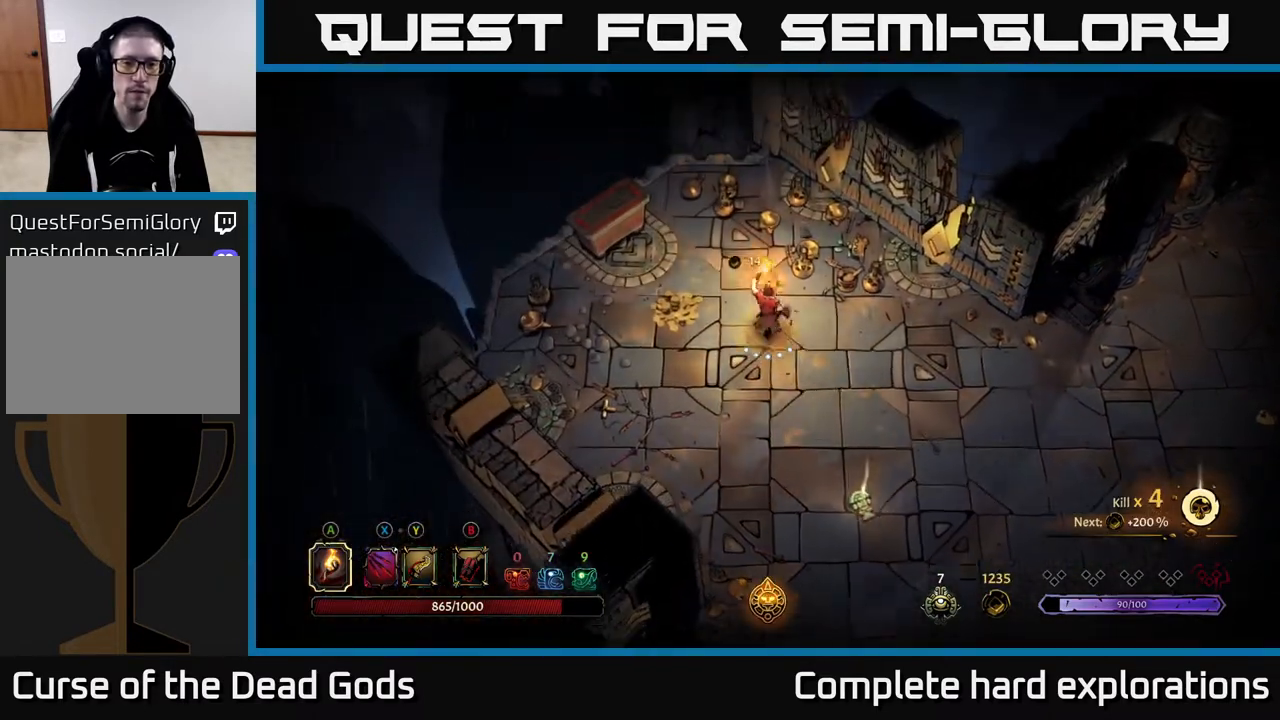
{"buttons": [], "left_stick": "up-left", "right_stick": "center", "events": [[150, "left_stick", "left"], [367, "left_stick", "up-left"]]}
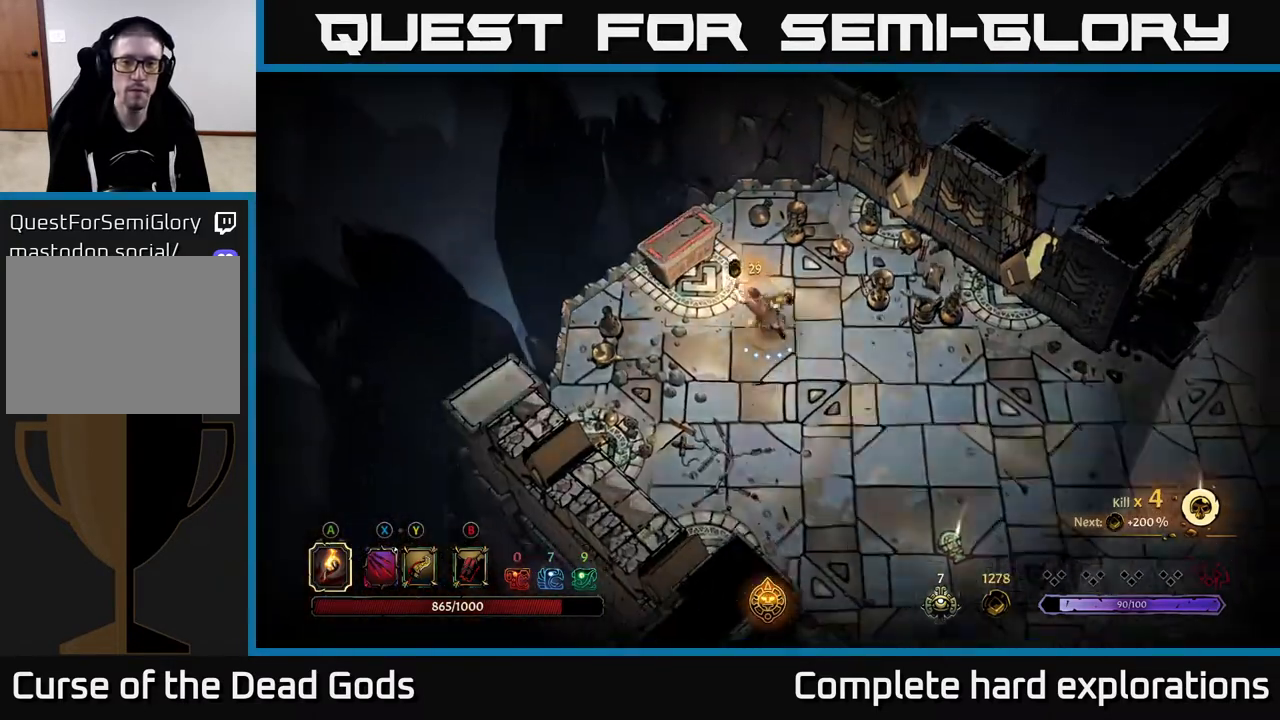
{"buttons": ["R1"], "left_stick": "center", "right_stick": "center", "events": [[267, "R1", "down"], [333, "left_stick", "center"], [350, "R1", "up"], [433, "R1", "down"]]}
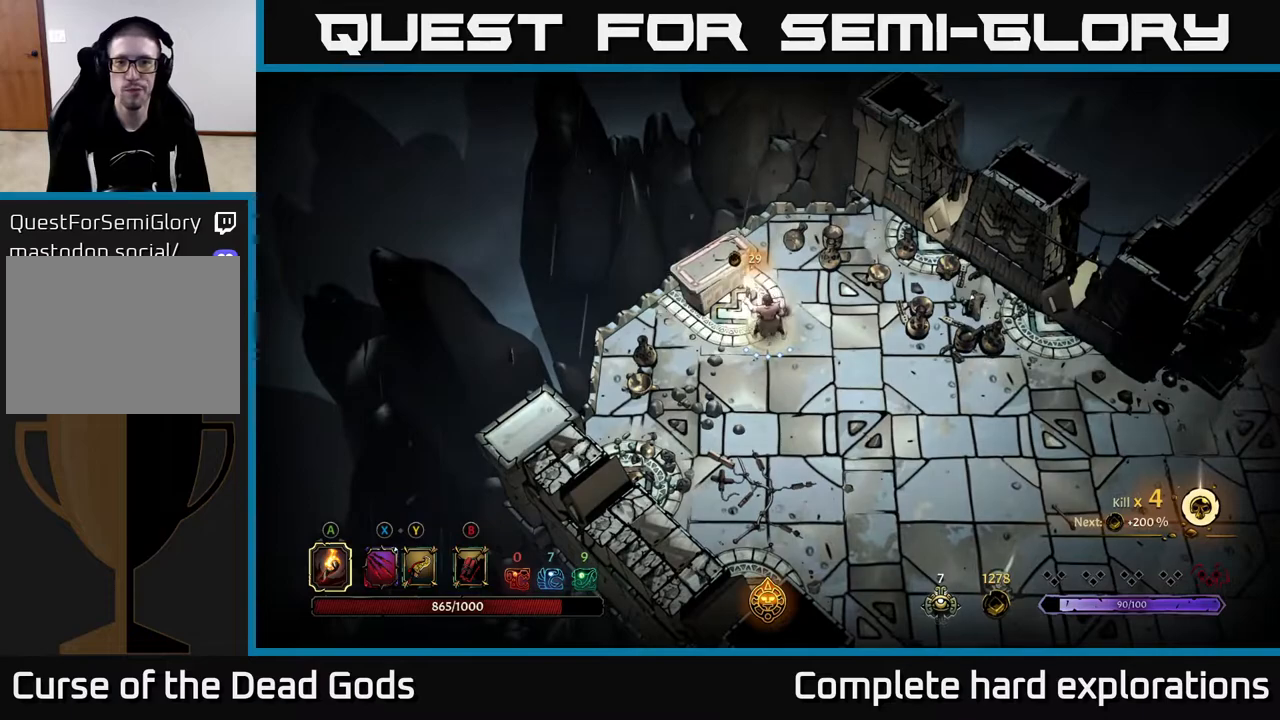
{"buttons": [], "left_stick": "center", "right_stick": "center", "events": [[17, "R1", "up"]]}
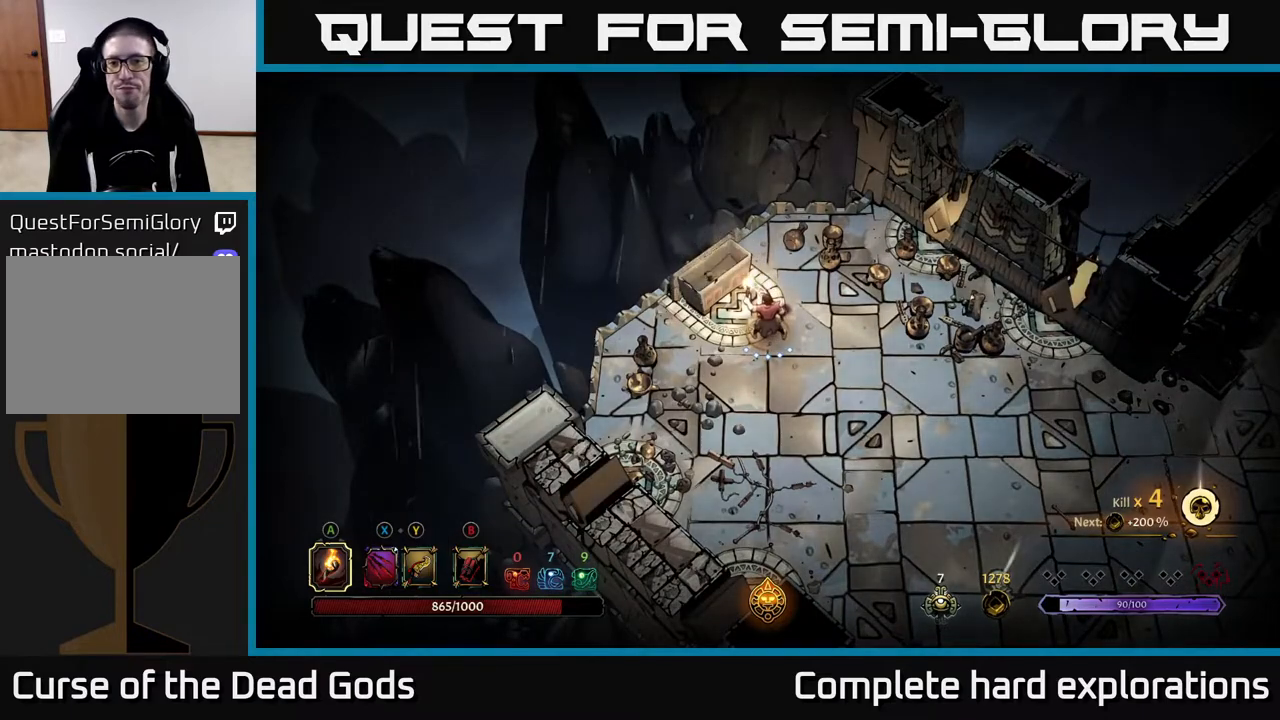
{"buttons": [], "left_stick": "center", "right_stick": "center", "events": []}
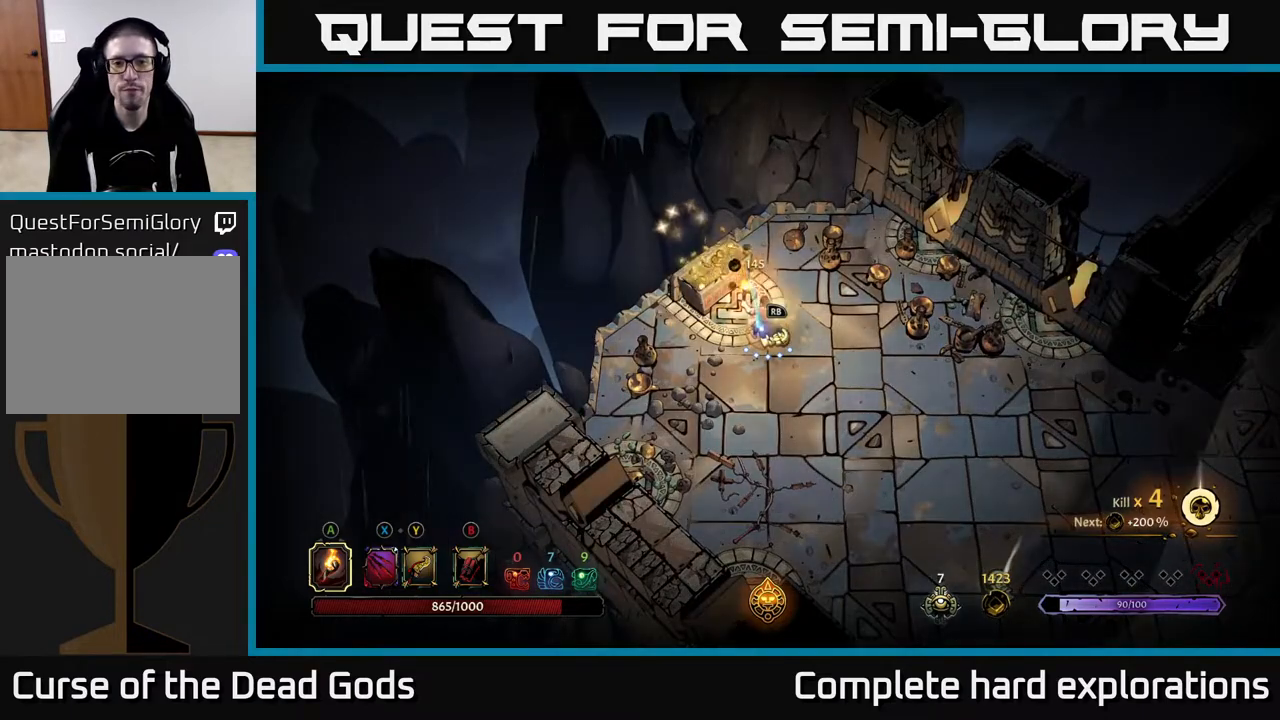
{"buttons": ["R1"], "left_stick": "center", "right_stick": "center", "events": [[133, "left_stick", "down-right"], [267, "left_stick", "center"], [483, "R1", "down"]]}
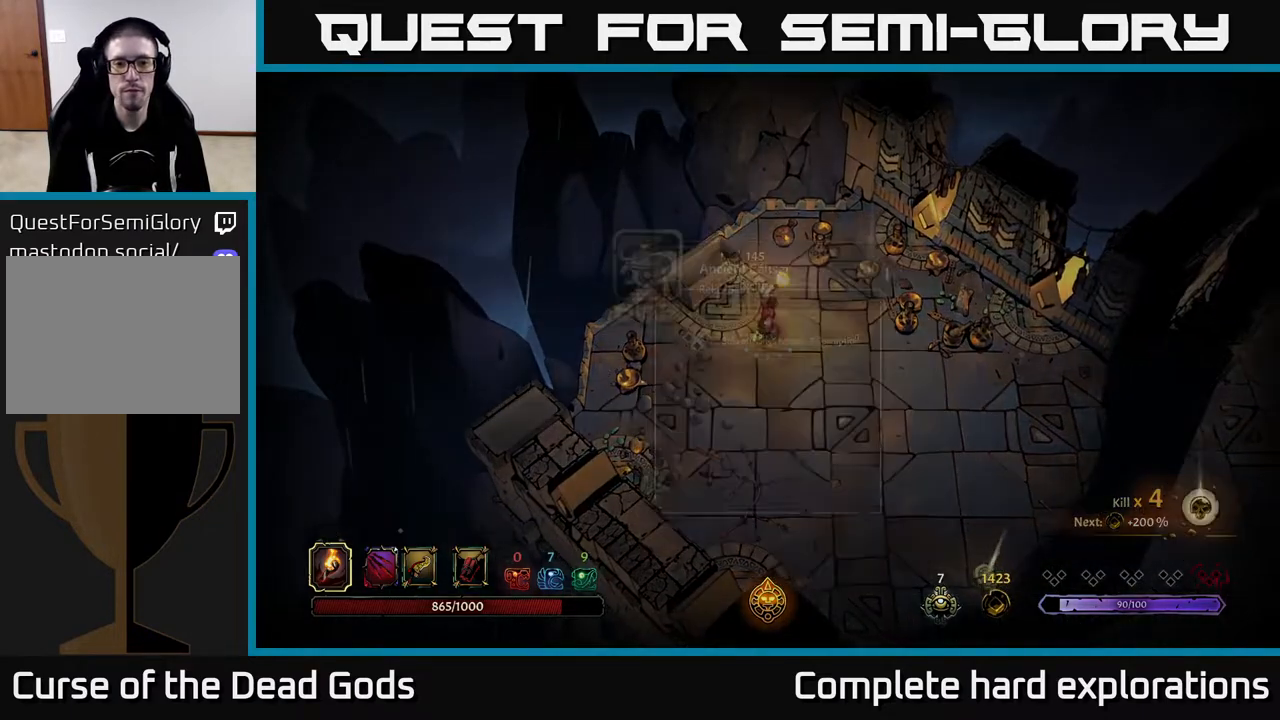
{"buttons": [], "left_stick": "center", "right_stick": "center", "events": [[50, "R1", "up"]]}
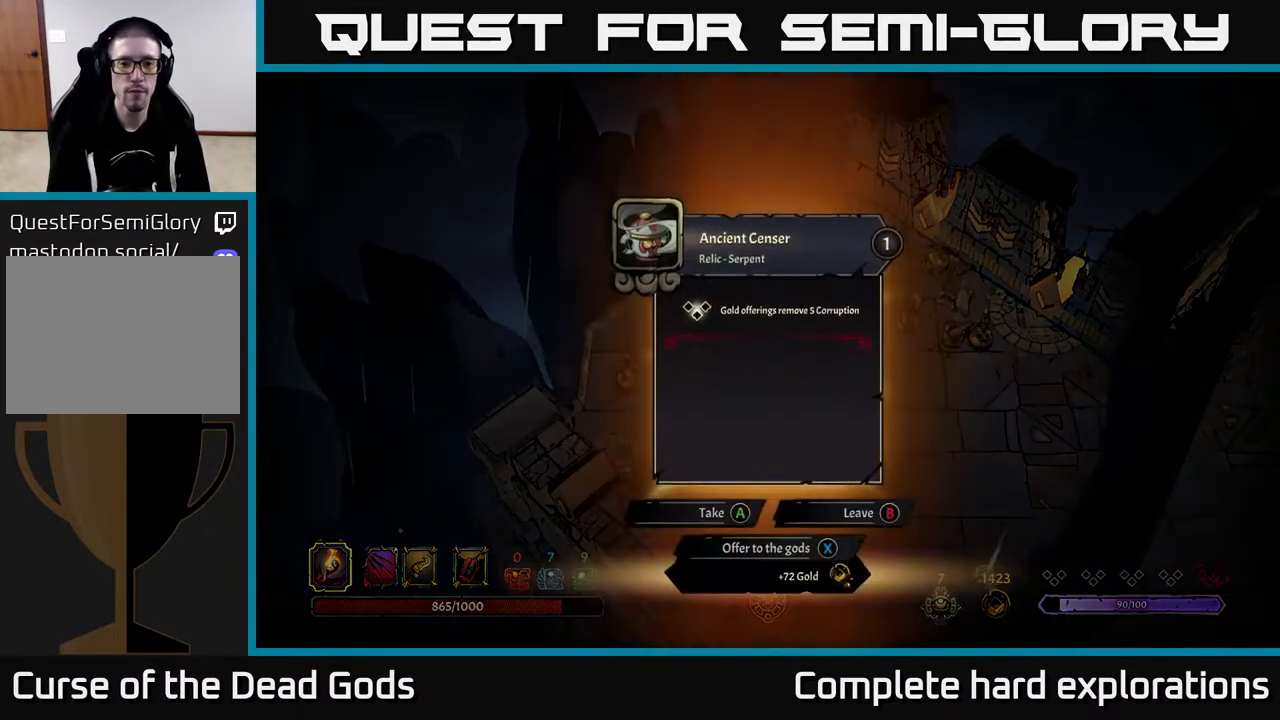
{"buttons": [], "left_stick": "center", "right_stick": "center", "events": []}
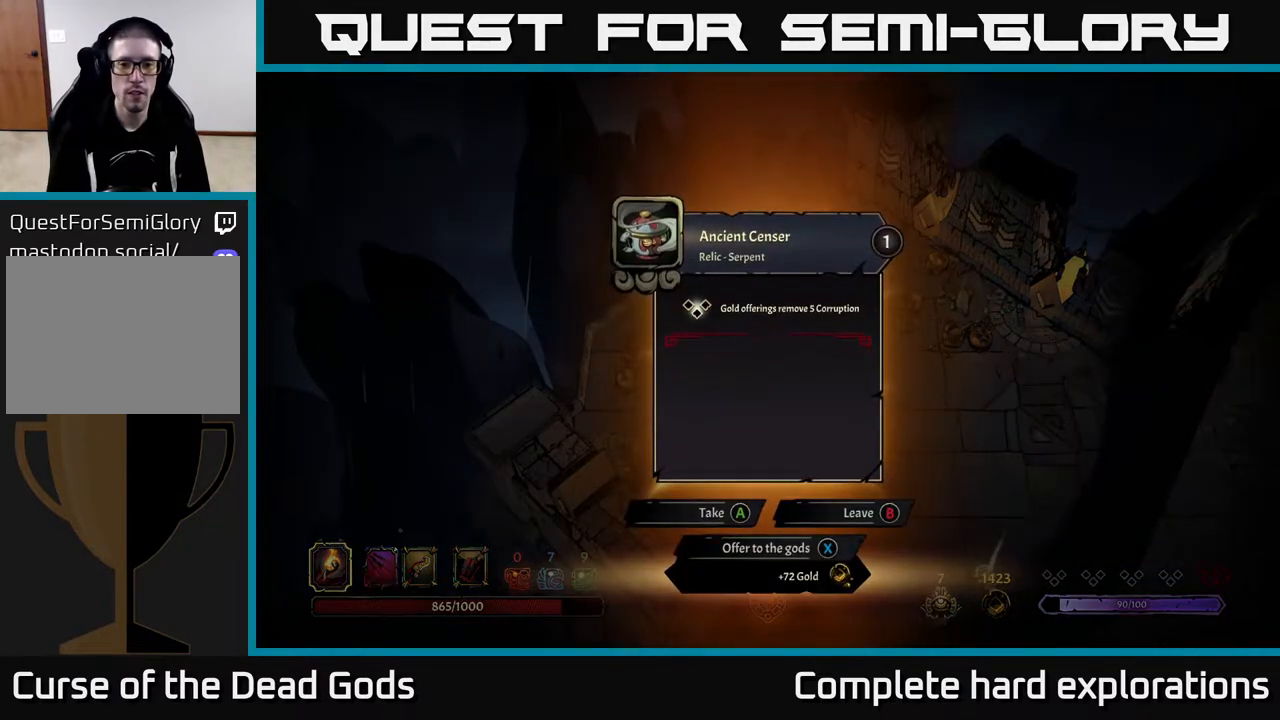
{"buttons": [], "left_stick": "down-right", "right_stick": "center", "events": [[167, "A", "down"], [217, "A", "up"], [250, "left_stick", "down-right"]]}
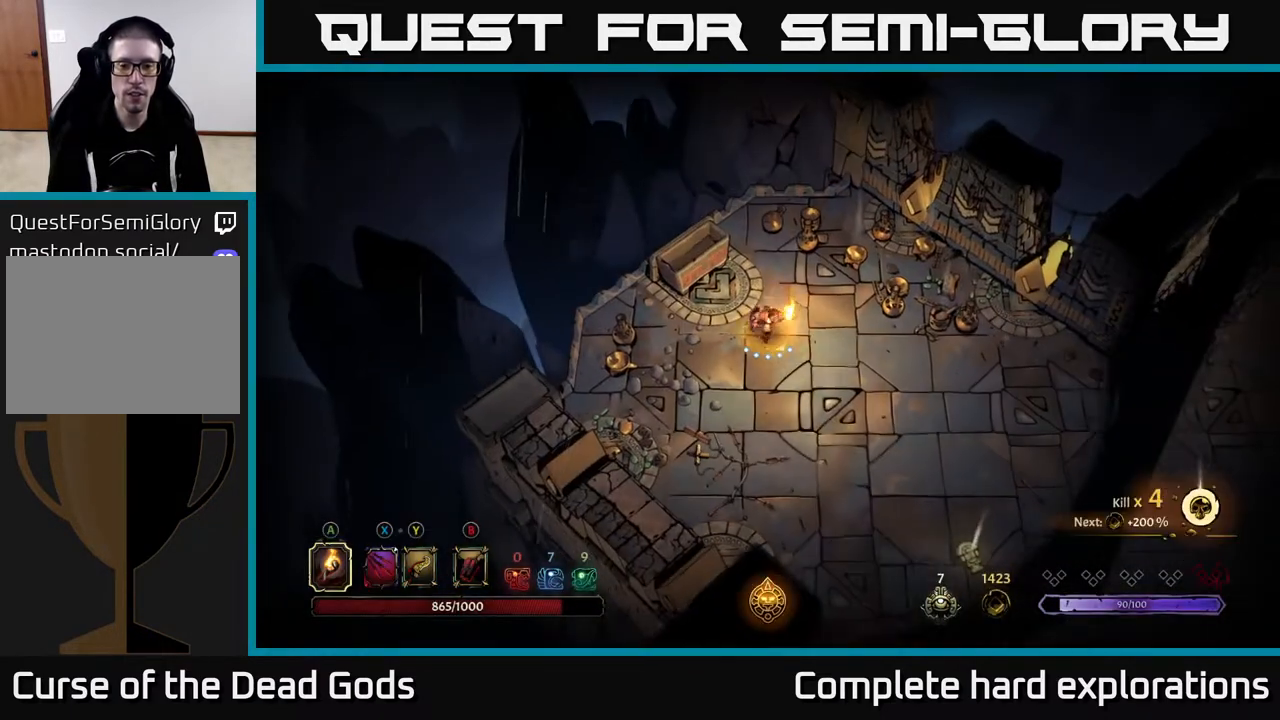
{"buttons": [], "left_stick": "down-right", "right_stick": "center", "events": []}
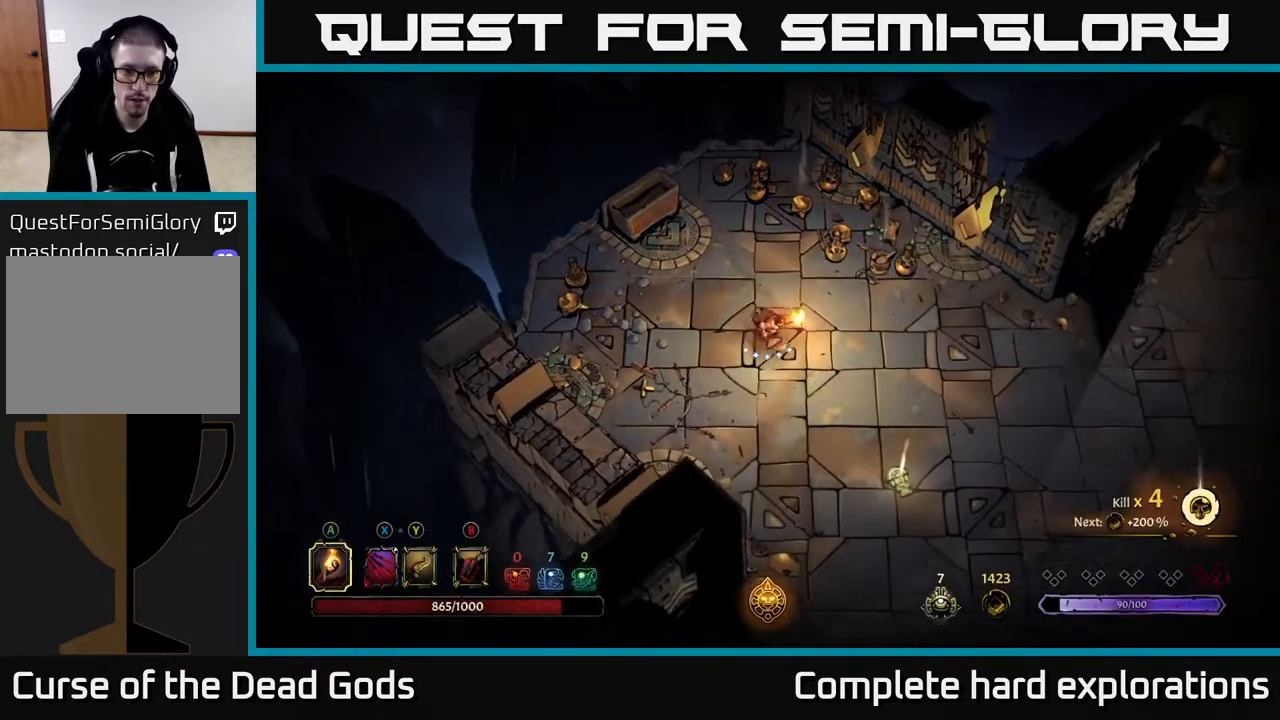
{"buttons": [], "left_stick": "down-right", "right_stick": "center", "events": []}
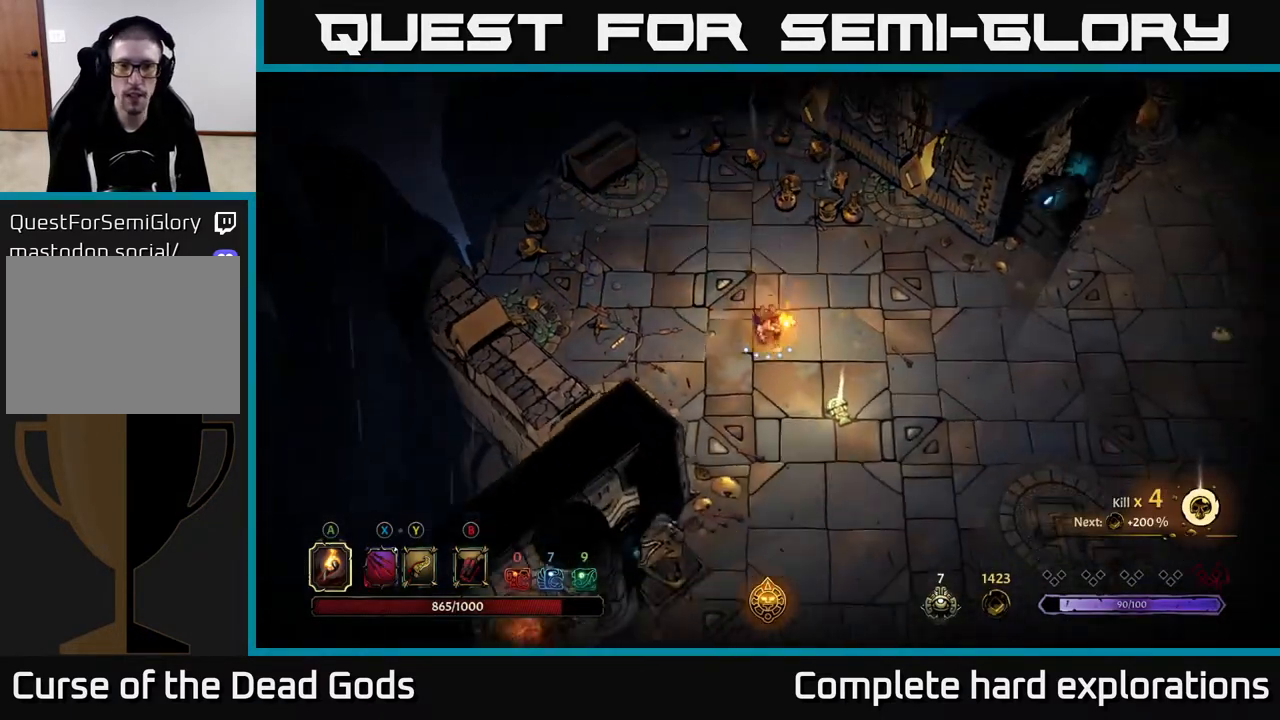
{"buttons": ["R1"], "left_stick": "center", "right_stick": "center", "events": [[500, "R1", "down"], [500, "left_stick", "center"]]}
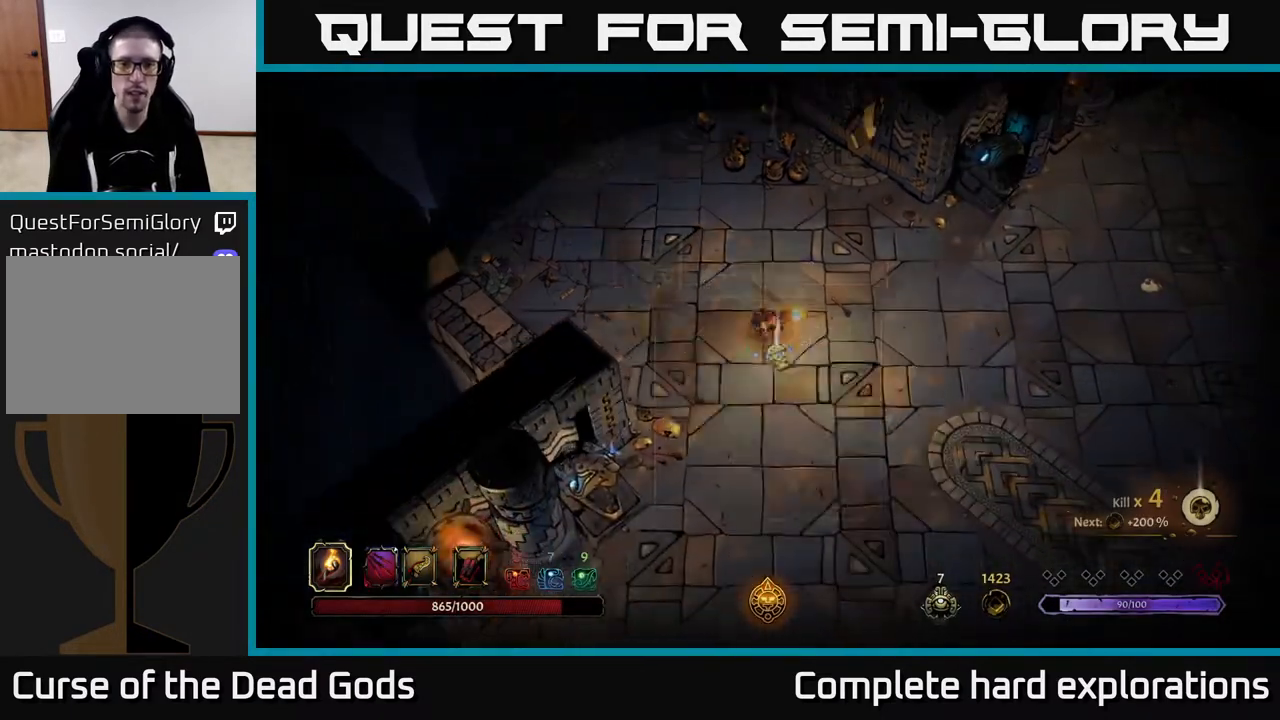
{"buttons": [], "left_stick": "center", "right_stick": "center", "events": [[83, "R1", "up"]]}
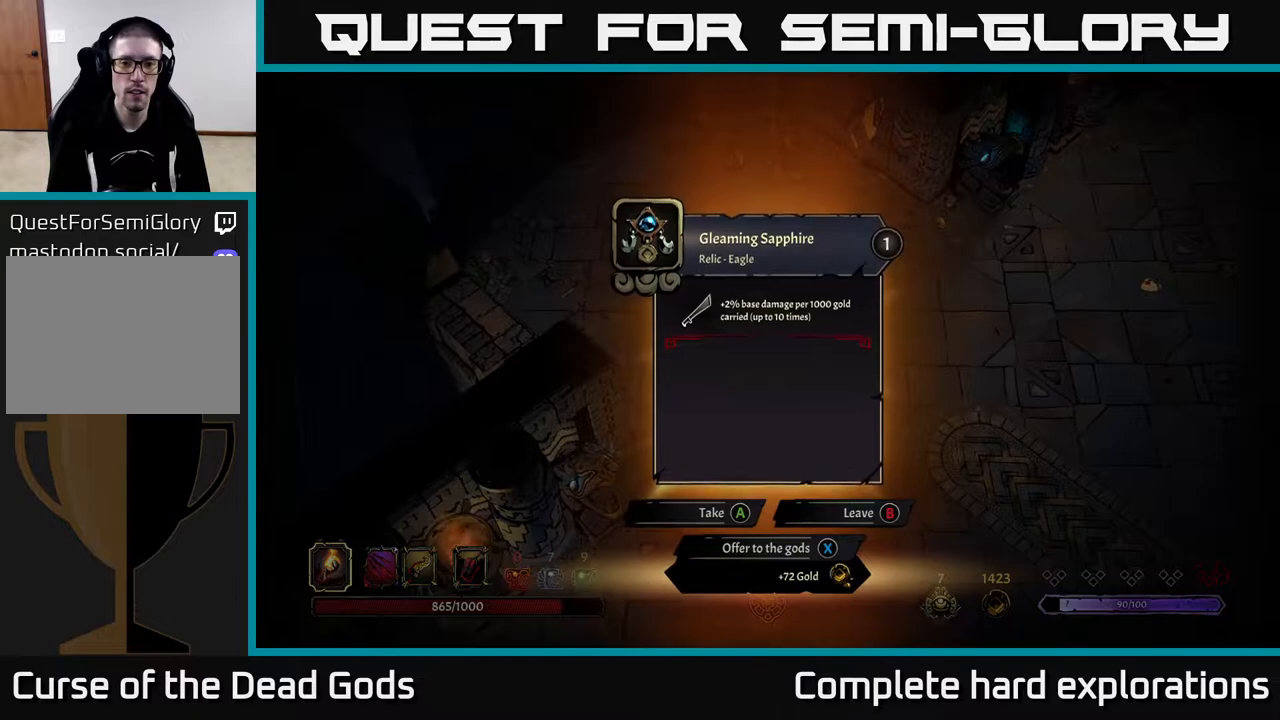
{"buttons": [], "left_stick": "center", "right_stick": "center", "events": []}
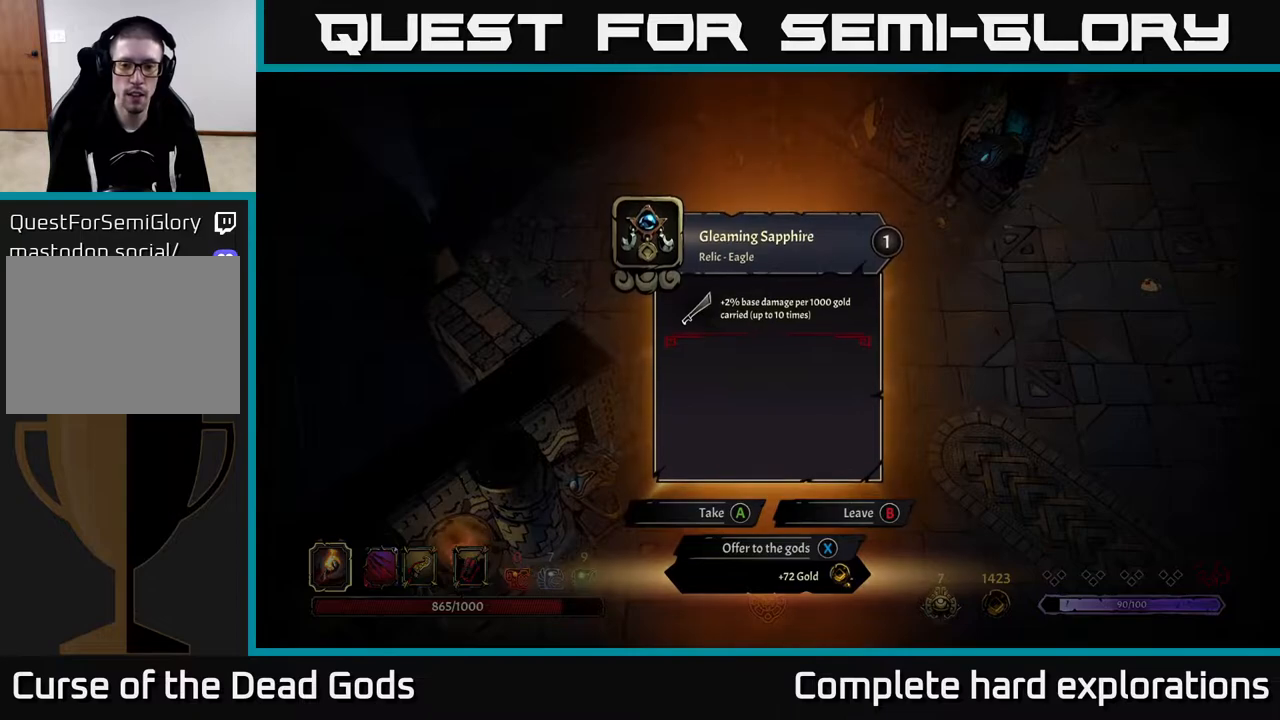
{"buttons": [], "left_stick": "center", "right_stick": "center", "events": []}